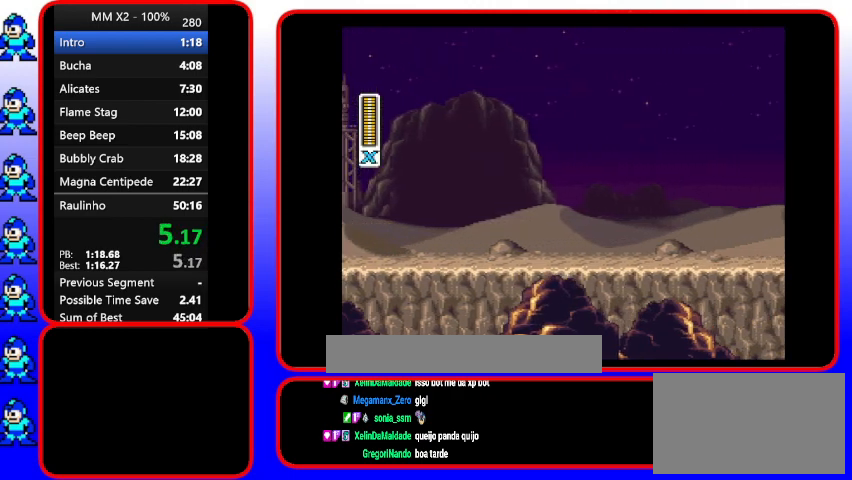
Gameplay with a controller (Nintendo layout); each line is a JSON object with the inputs held at the frame after it. "events" lists button and stick changes between this image and that frame as [ms after this image, input, new state], when the widget could be followed in between. Not read: L3 R3.
{"buttons": ["Y"], "events": []}
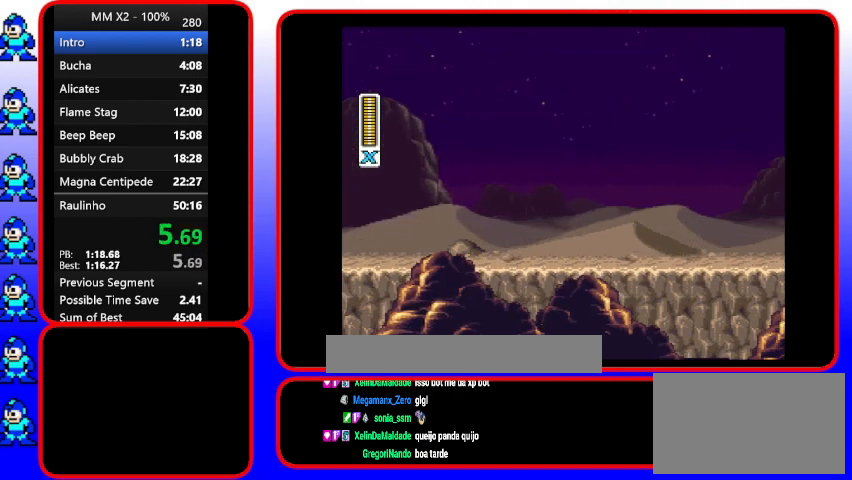
{"buttons": ["Y"], "events": []}
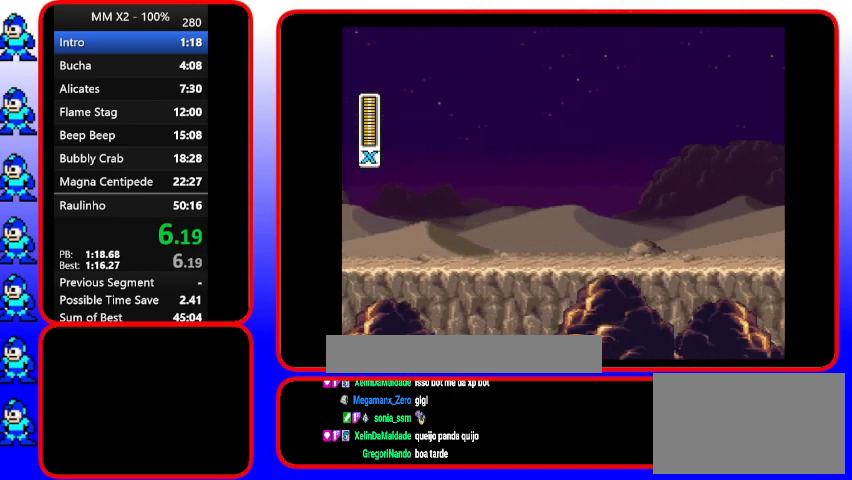
{"buttons": ["Y"], "events": []}
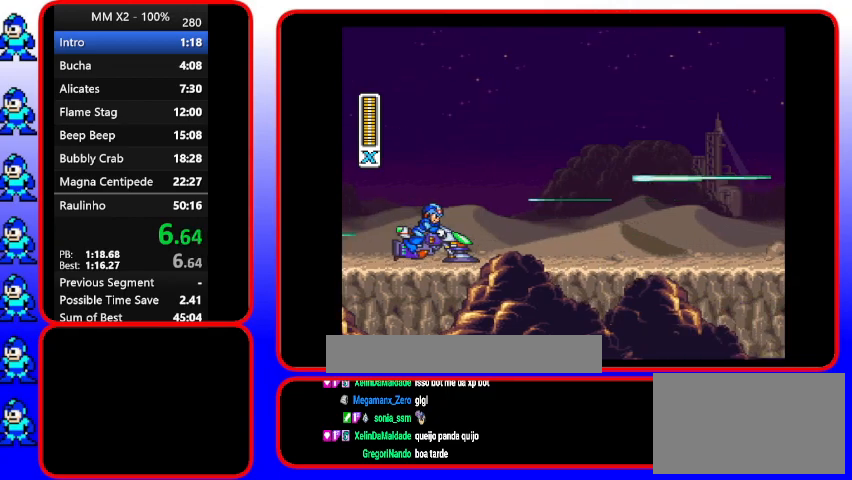
{"buttons": ["Y"], "events": []}
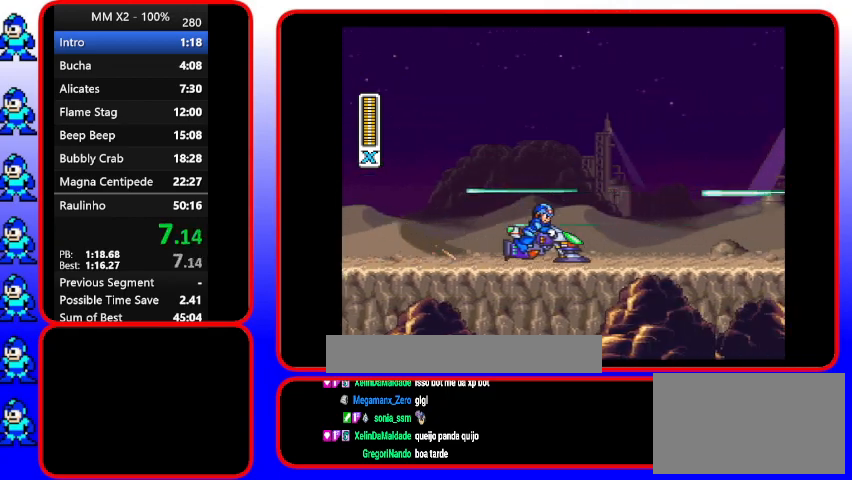
{"buttons": ["Y"], "events": []}
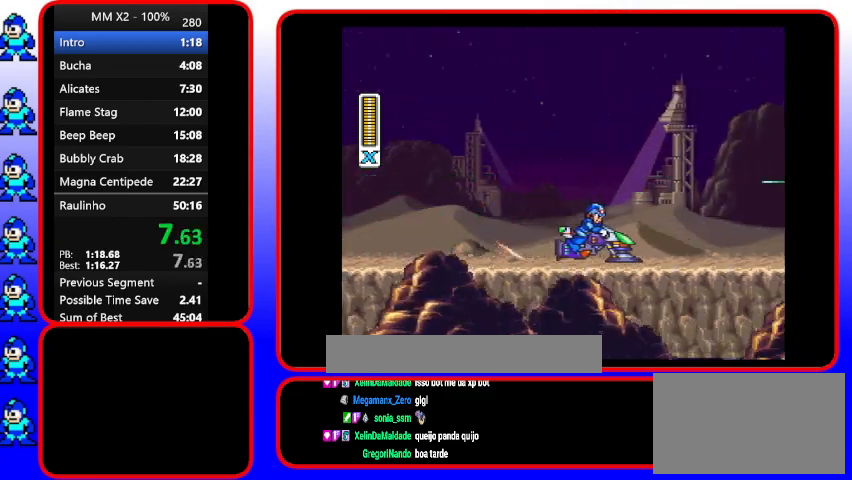
{"buttons": ["Y"], "events": []}
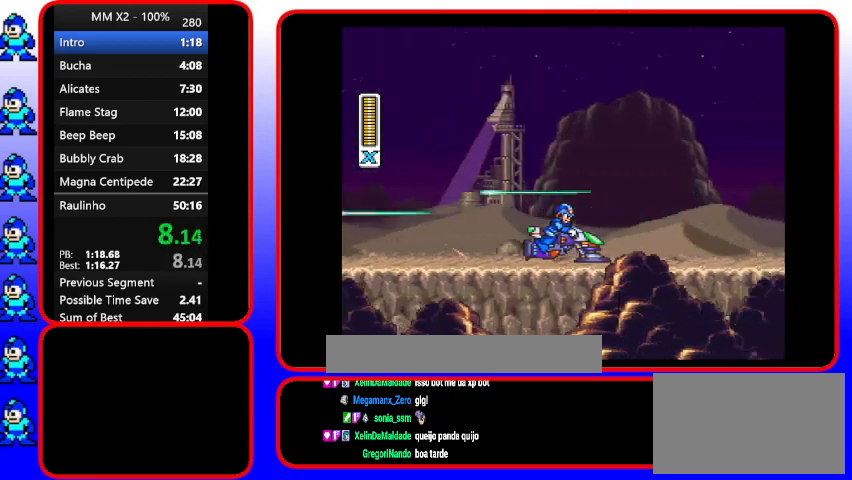
{"buttons": ["Y"], "events": []}
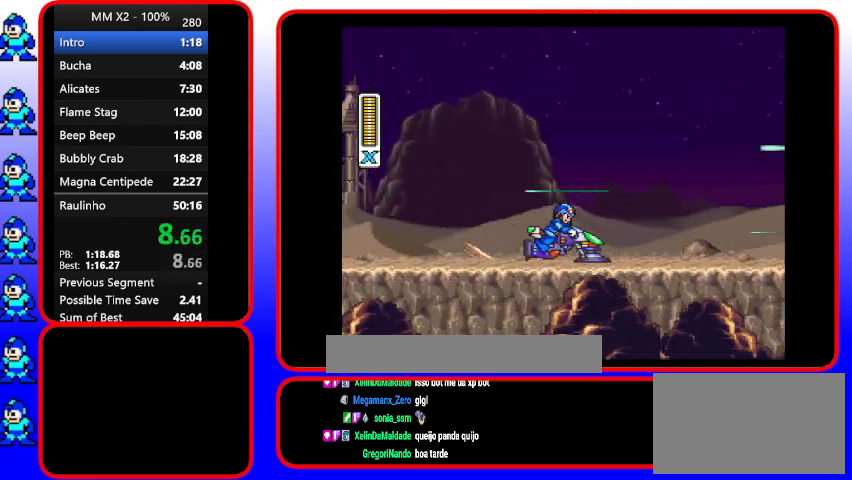
{"buttons": ["Y"], "events": []}
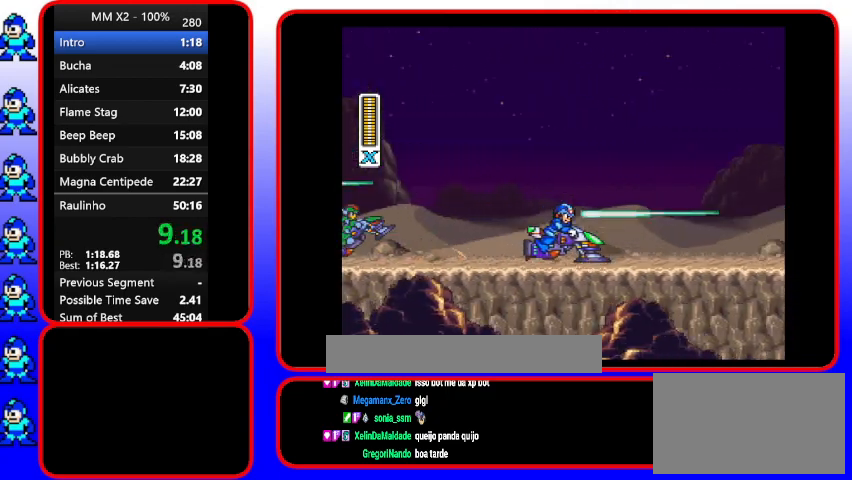
{"buttons": ["Y"], "events": []}
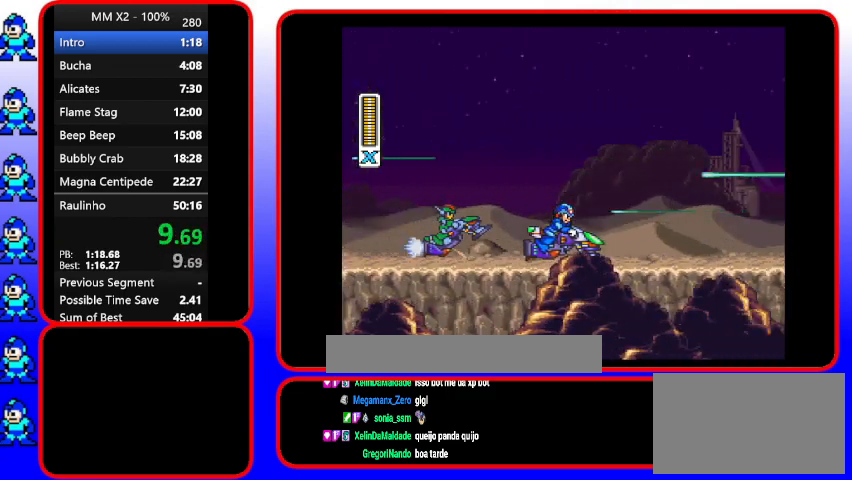
{"buttons": [], "events": [[100, "Y", "up"]]}
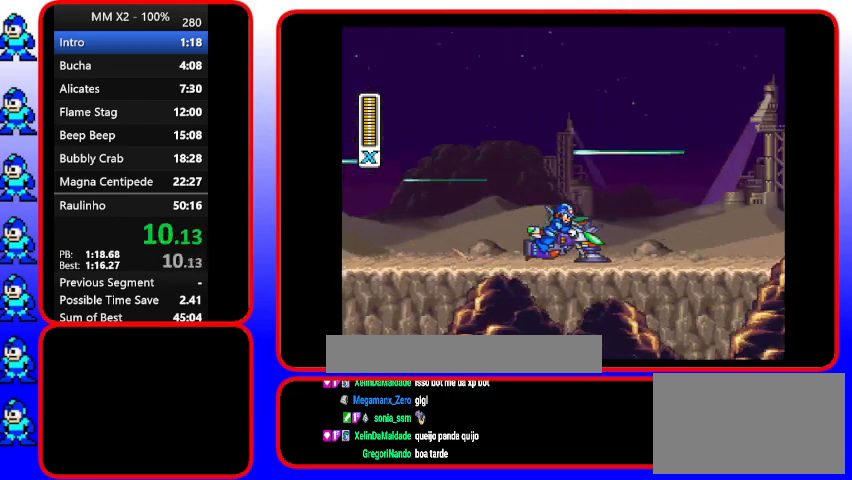
{"buttons": ["Y"], "events": [[467, "Y", "down"]]}
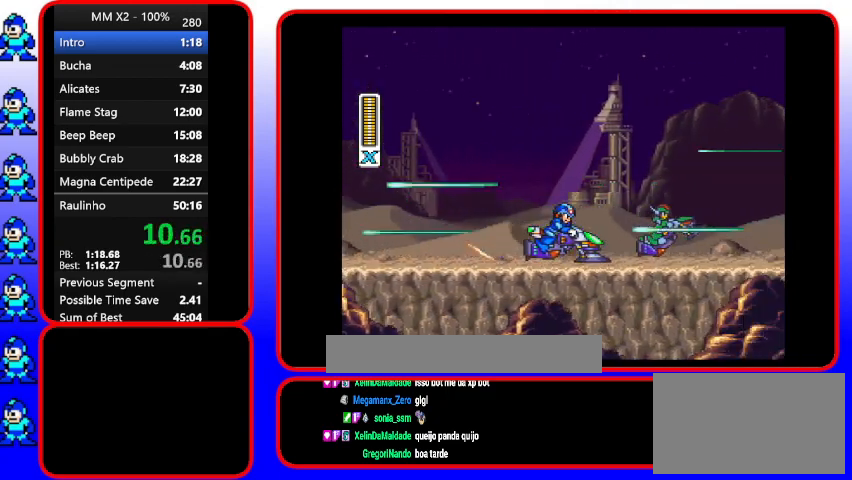
{"buttons": ["Y"], "events": []}
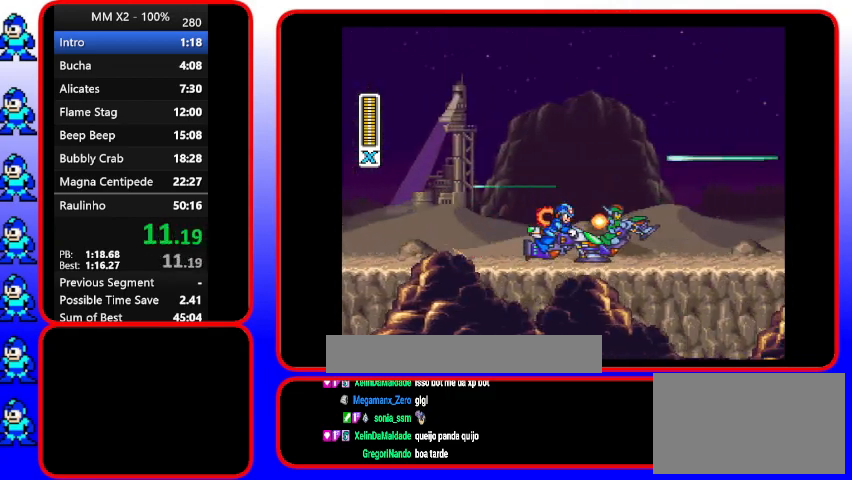
{"buttons": ["Y"], "events": []}
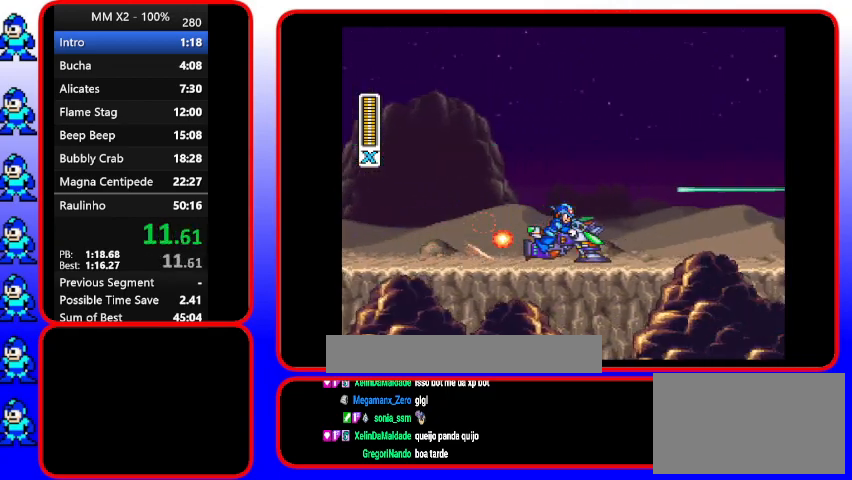
{"buttons": ["Y"], "events": []}
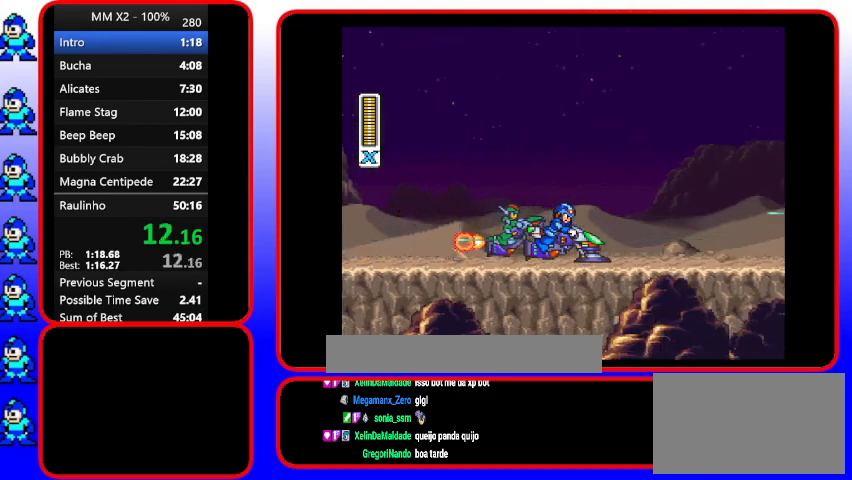
{"buttons": [], "events": [[367, "Y", "up"]]}
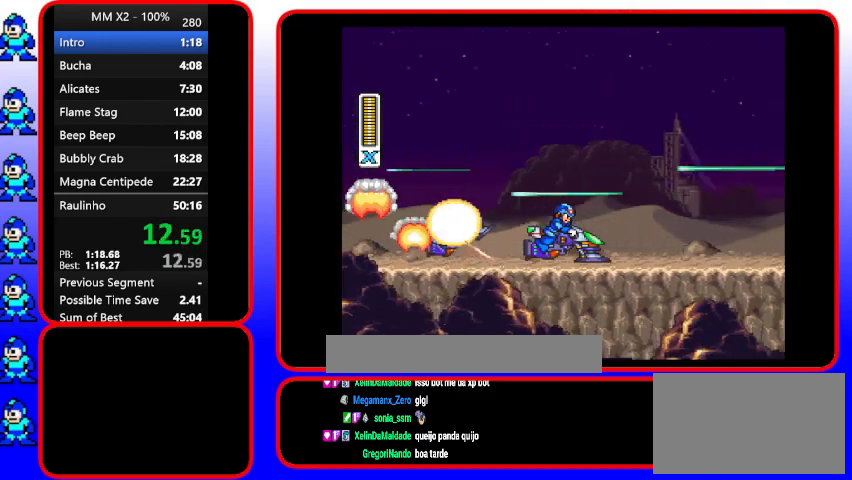
{"buttons": ["Y"], "events": [[67, "Y", "down"]]}
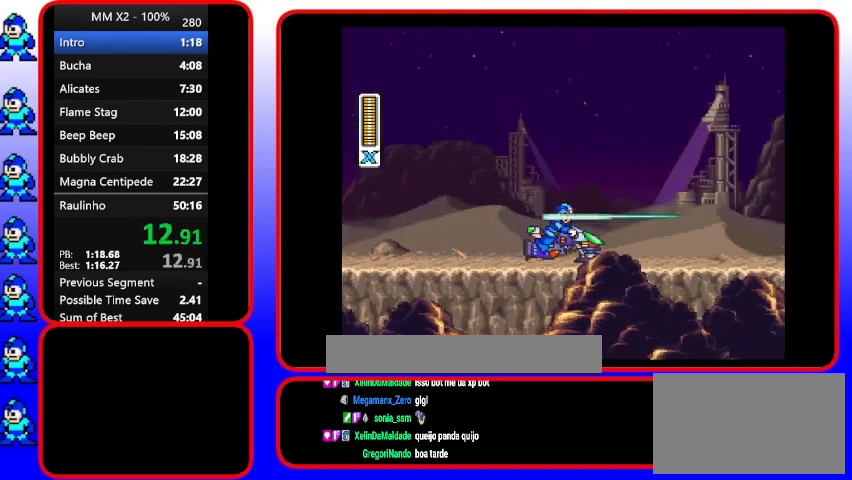
{"buttons": ["Y"], "events": []}
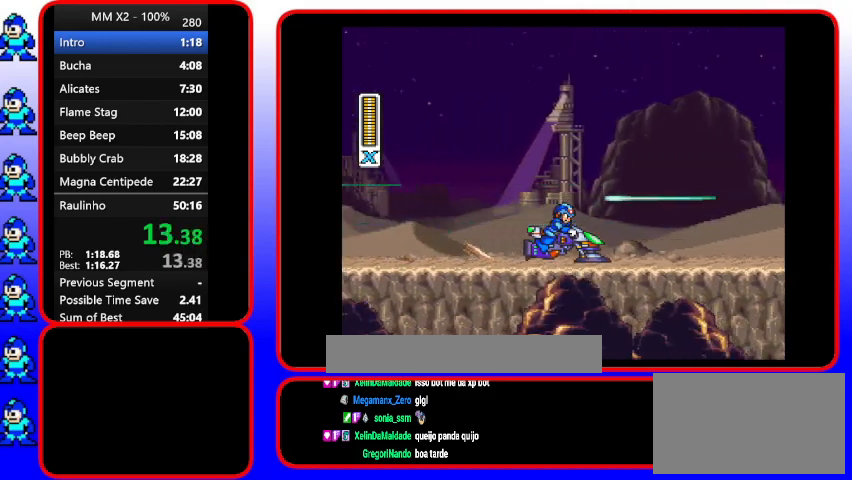
{"buttons": ["Y"], "events": []}
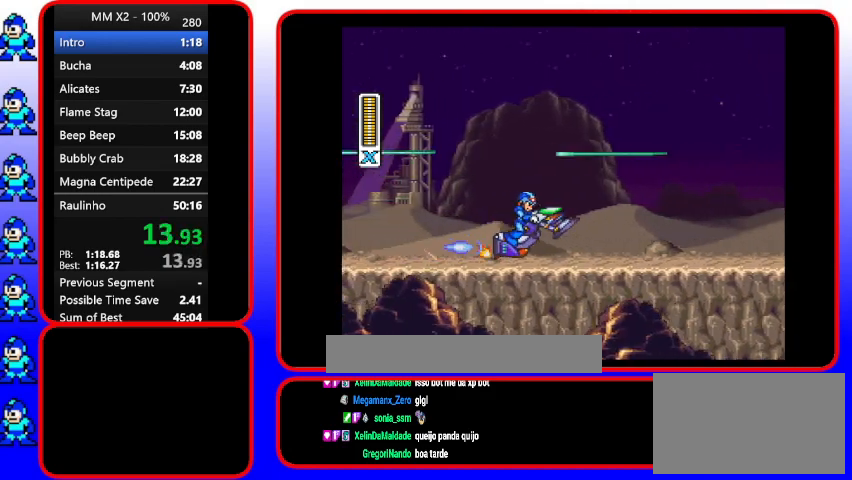
{"buttons": ["Y"], "events": []}
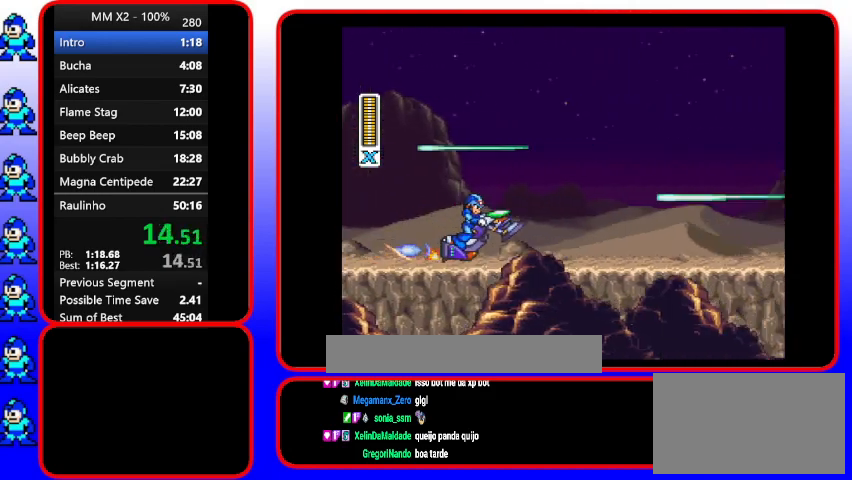
{"buttons": ["Y"], "events": []}
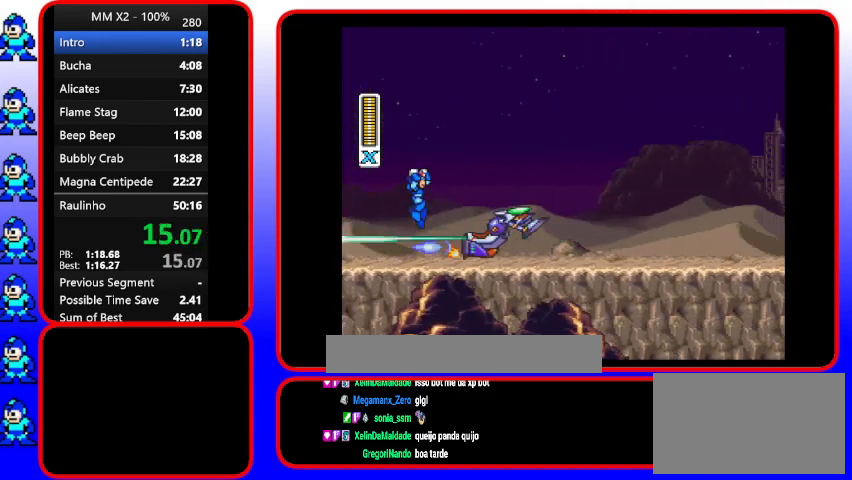
{"buttons": ["Y"], "events": []}
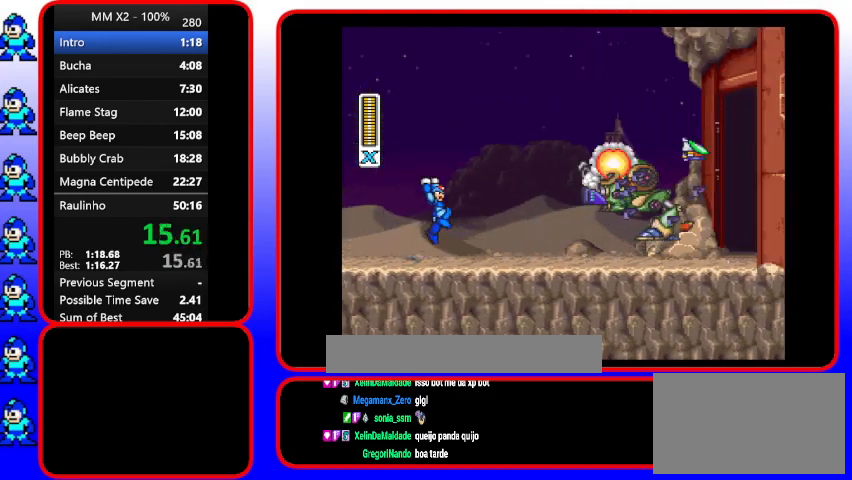
{"buttons": ["Y", "DPAD_RIGHT"], "events": [[500, "DPAD_RIGHT", "down"]]}
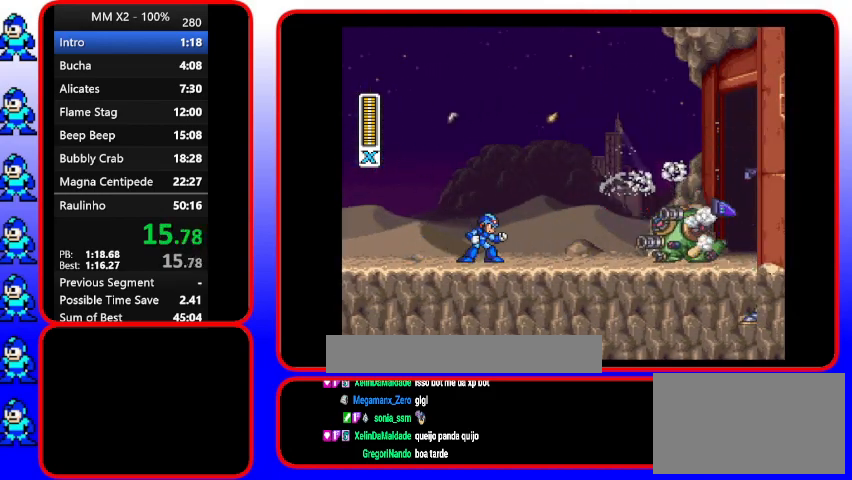
{"buttons": ["Y"], "events": [[433, "DPAD_RIGHT", "up"]]}
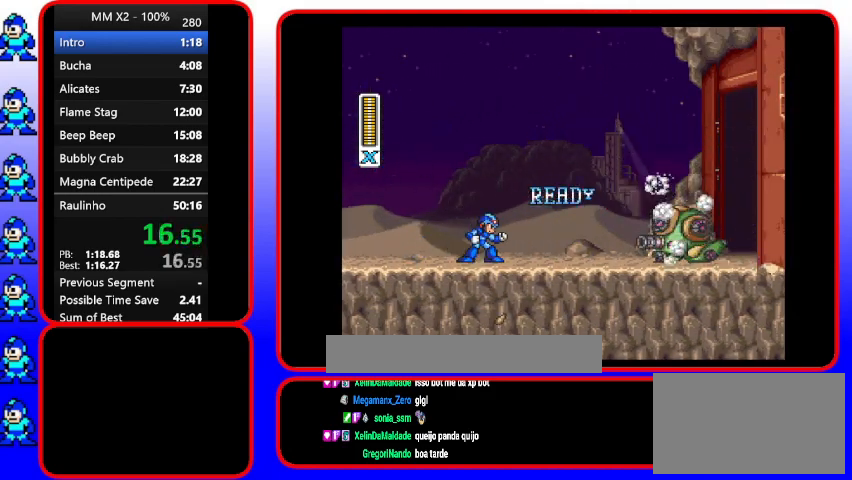
{"buttons": ["Y", "DPAD_RIGHT"], "events": [[133, "DPAD_RIGHT", "down"]]}
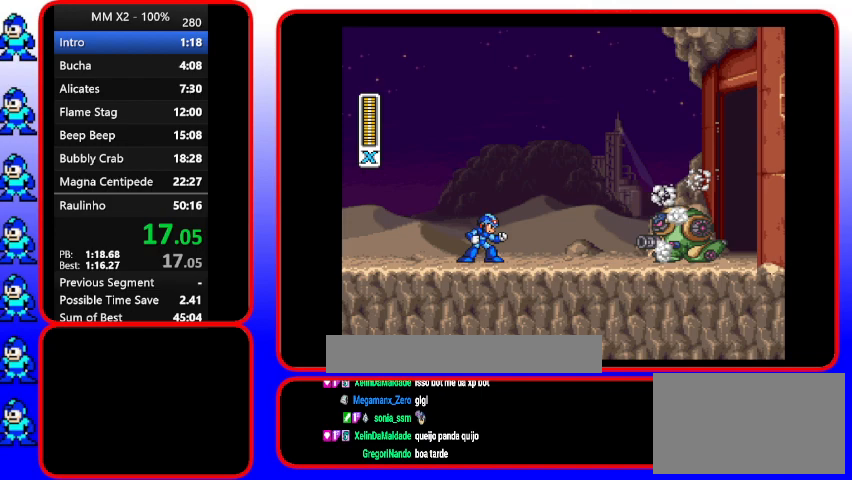
{"buttons": ["Y", "DPAD_RIGHT"], "events": [[100, "DPAD_RIGHT", "up"], [400, "DPAD_RIGHT", "down"]]}
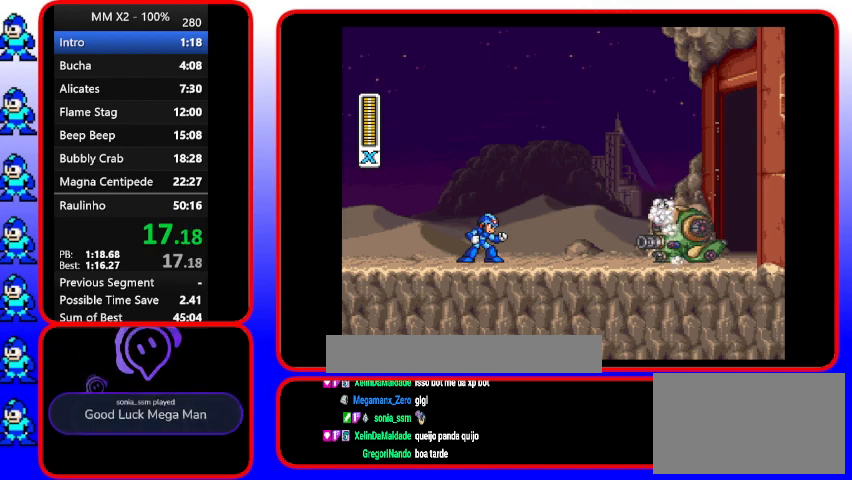
{"buttons": ["Y"], "events": [[467, "DPAD_RIGHT", "up"]]}
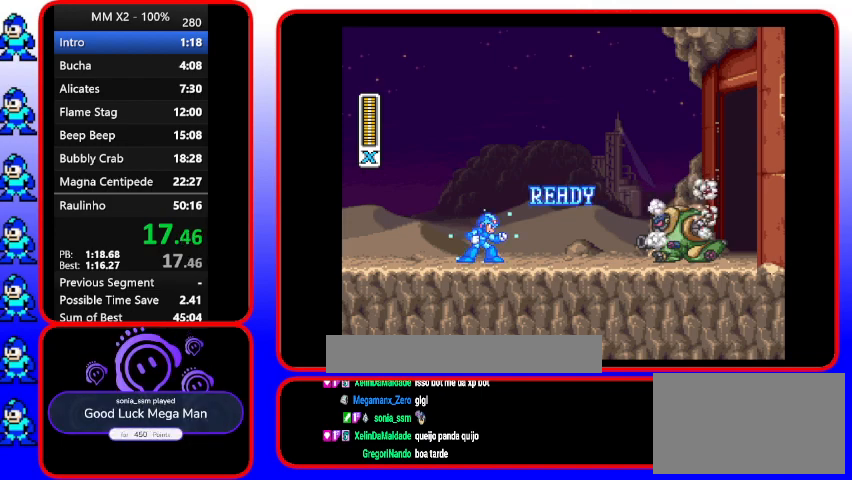
{"buttons": ["Y", "DPAD_RIGHT"], "events": [[300, "DPAD_RIGHT", "down"]]}
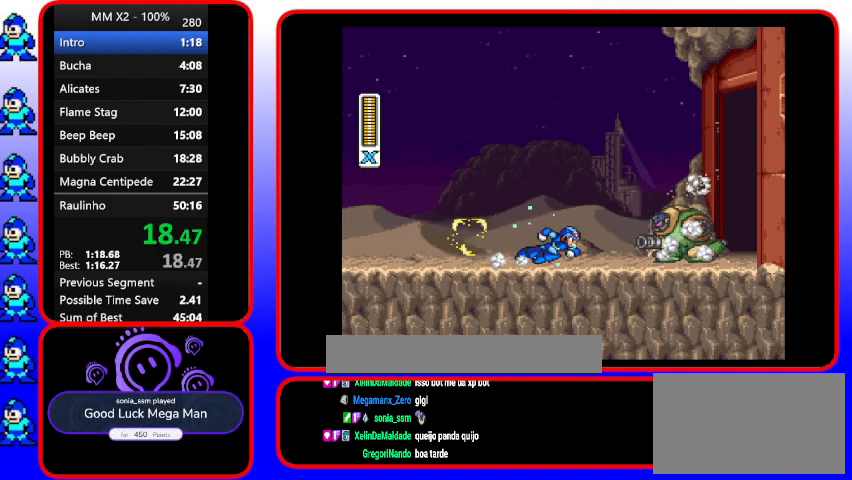
{"buttons": ["B", "Y", "DPAD_RIGHT"], "events": [[233, "B", "down"]]}
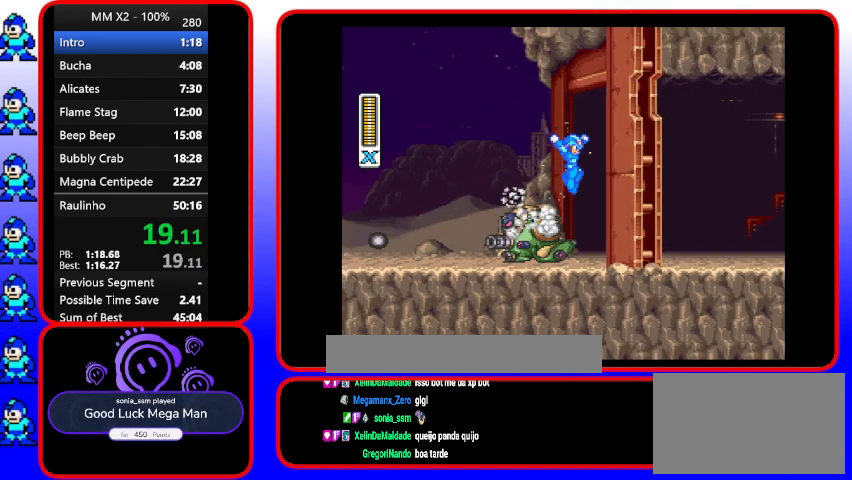
{"buttons": ["Y", "DPAD_RIGHT"], "events": [[400, "B", "up"]]}